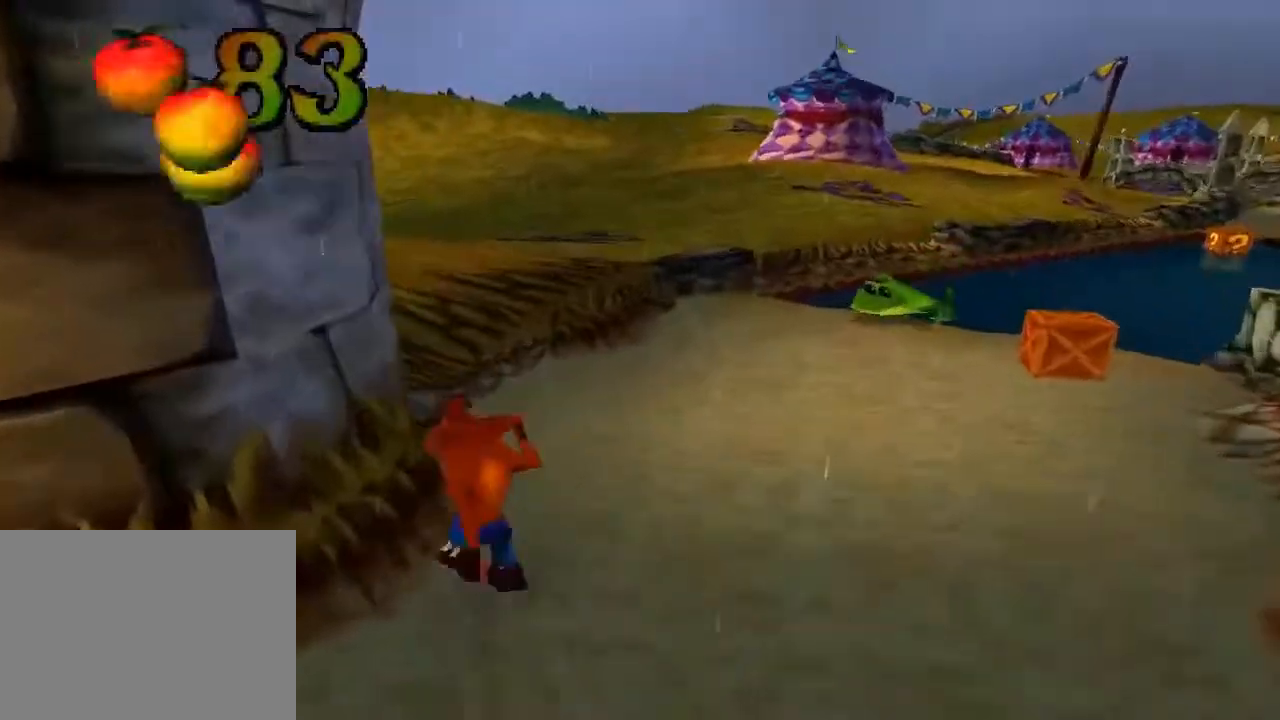
Gameplay with a controller (PlayStation layout); each line is a JSON object with the inputs held at the frame after it. "events" lists button and stick changes between this image and that frame as [ms after this image, input, new state], when the widget could be followed in between. Not read: L3 R3 right_stick.
{"buttons": ["DPAD_UP", "DPAD_RIGHT"], "left_stick": "center", "events": [[33, "DPAD_RIGHT", "down"]]}
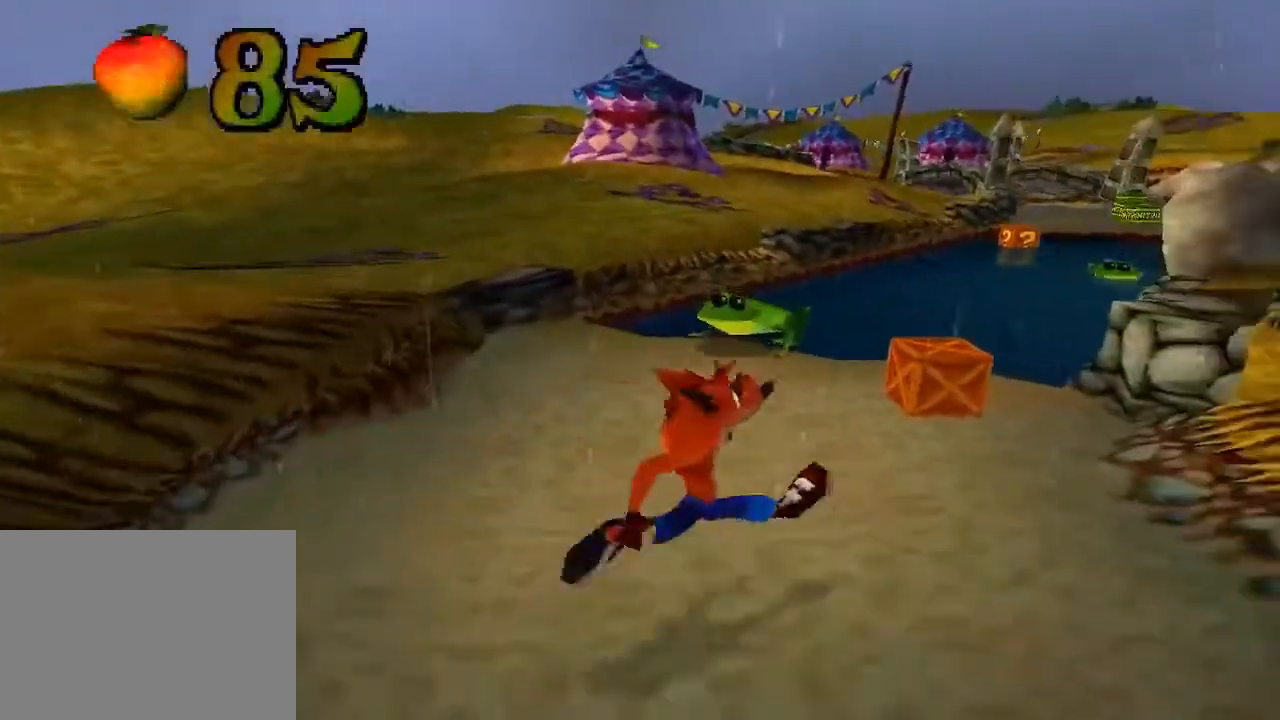
{"buttons": ["DPAD_UP"], "left_stick": "center", "events": [[133, "DPAD_UP", "up"], [333, "DPAD_UP", "down"], [400, "DPAD_RIGHT", "up"]]}
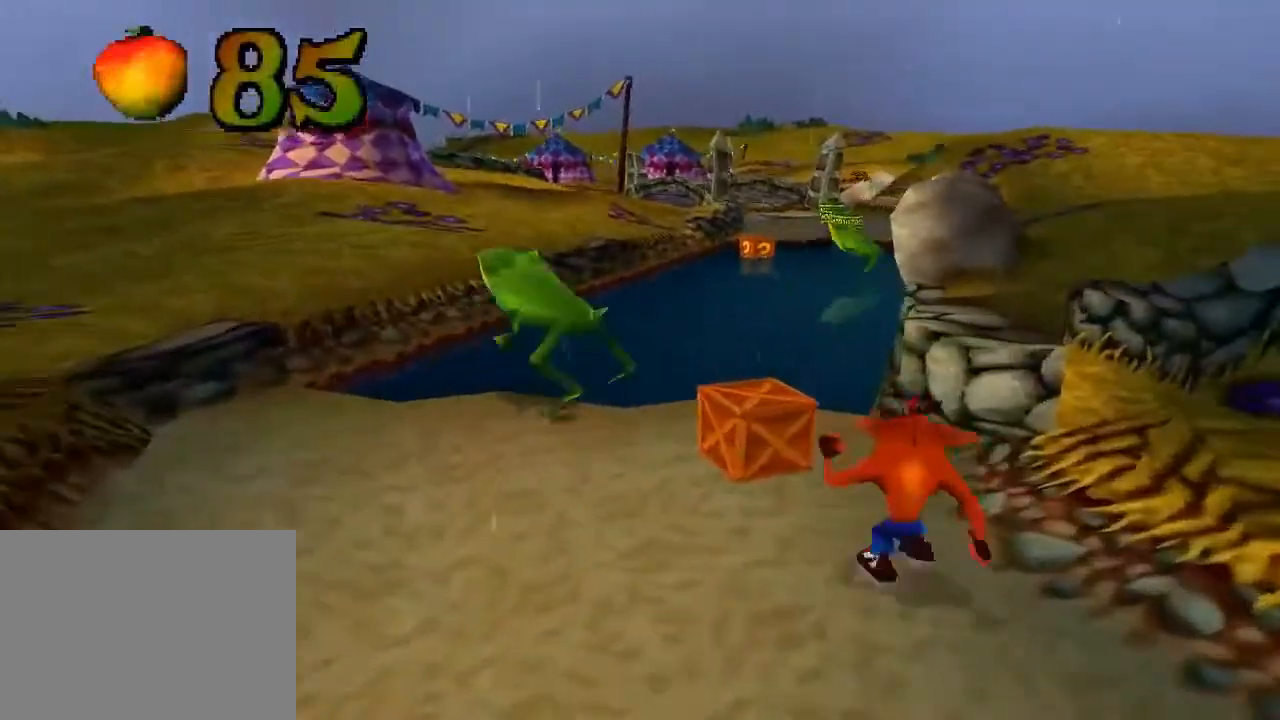
{"buttons": [], "left_stick": "center", "events": [[67, "SQUARE", "down"], [300, "DPAD_UP", "up"], [367, "SQUARE", "up"]]}
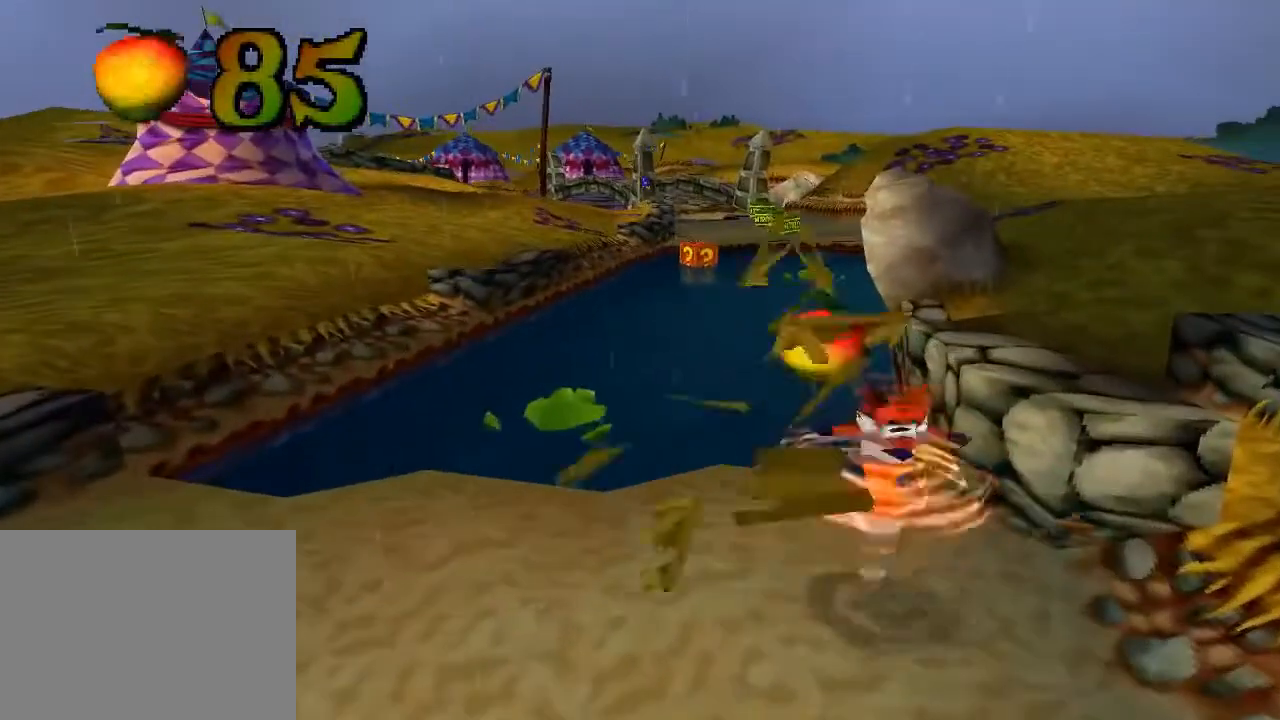
{"buttons": [], "left_stick": "center", "events": []}
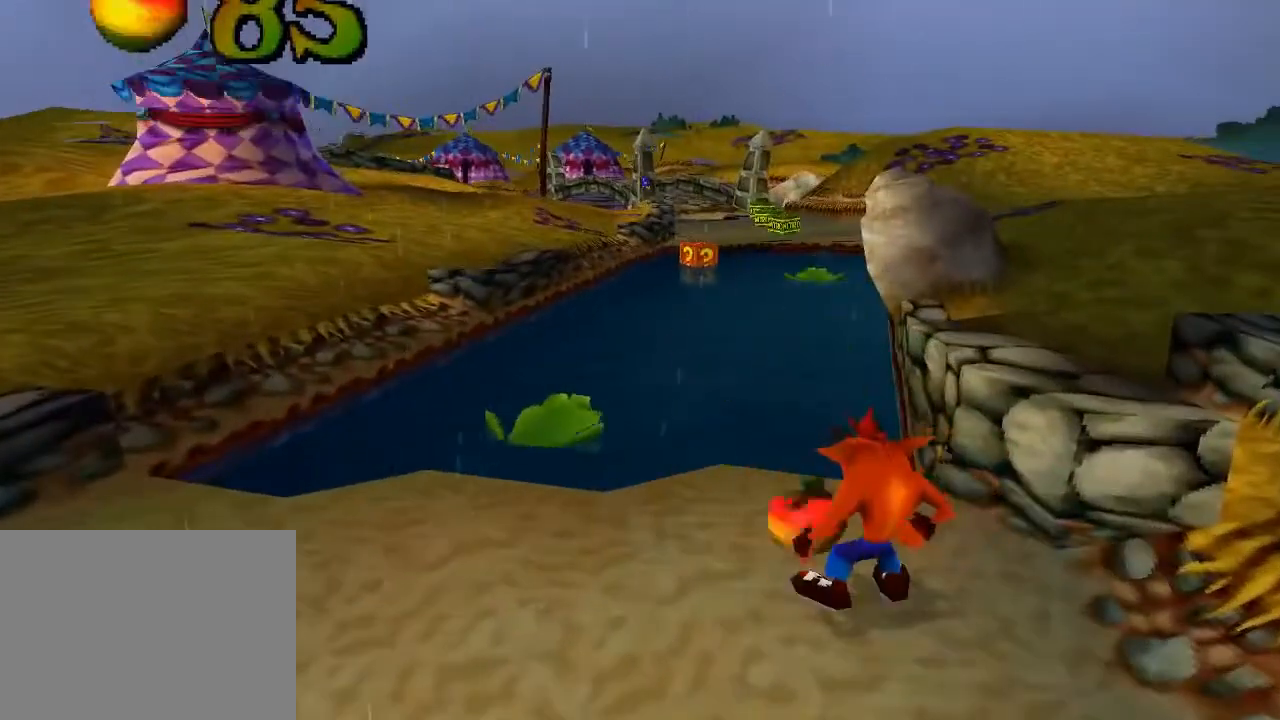
{"buttons": ["DPAD_UP"], "left_stick": "center", "events": [[133, "DPAD_UP", "down"]]}
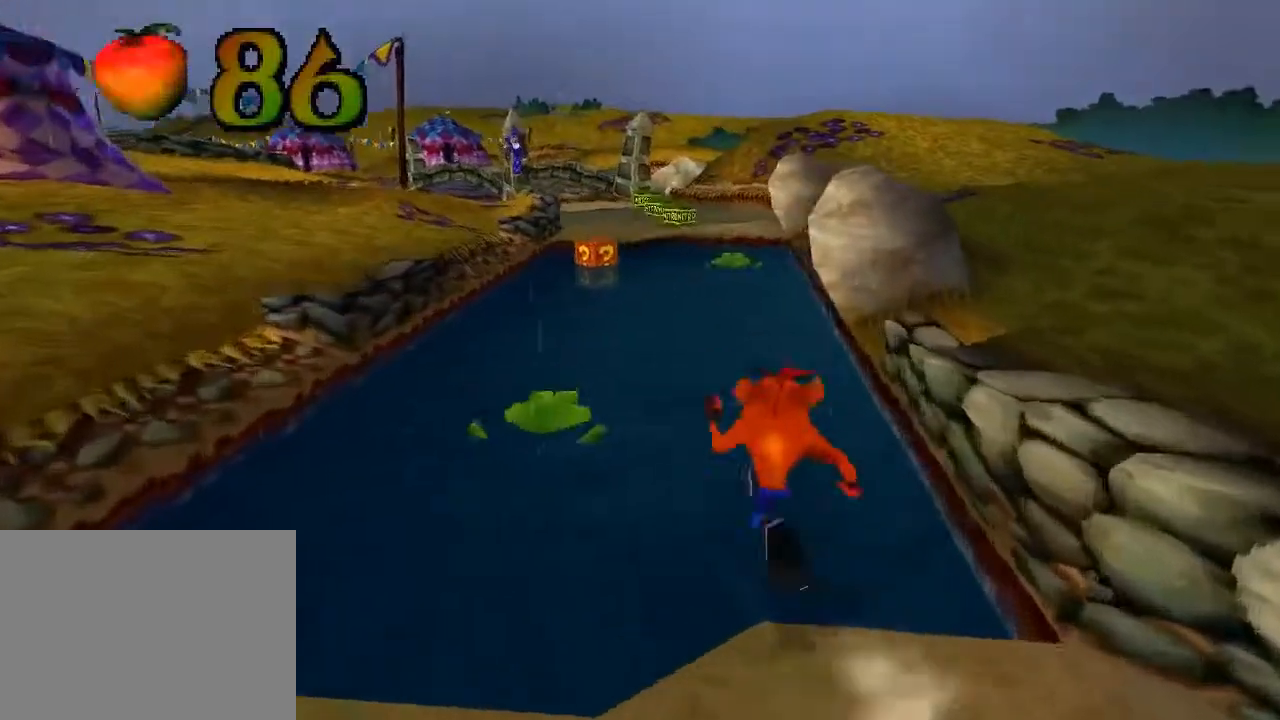
{"buttons": ["SQUARE", "DPAD_UP"], "left_stick": "center", "events": [[200, "DPAD_LEFT", "down"], [433, "SQUARE", "down"], [467, "DPAD_LEFT", "up"]]}
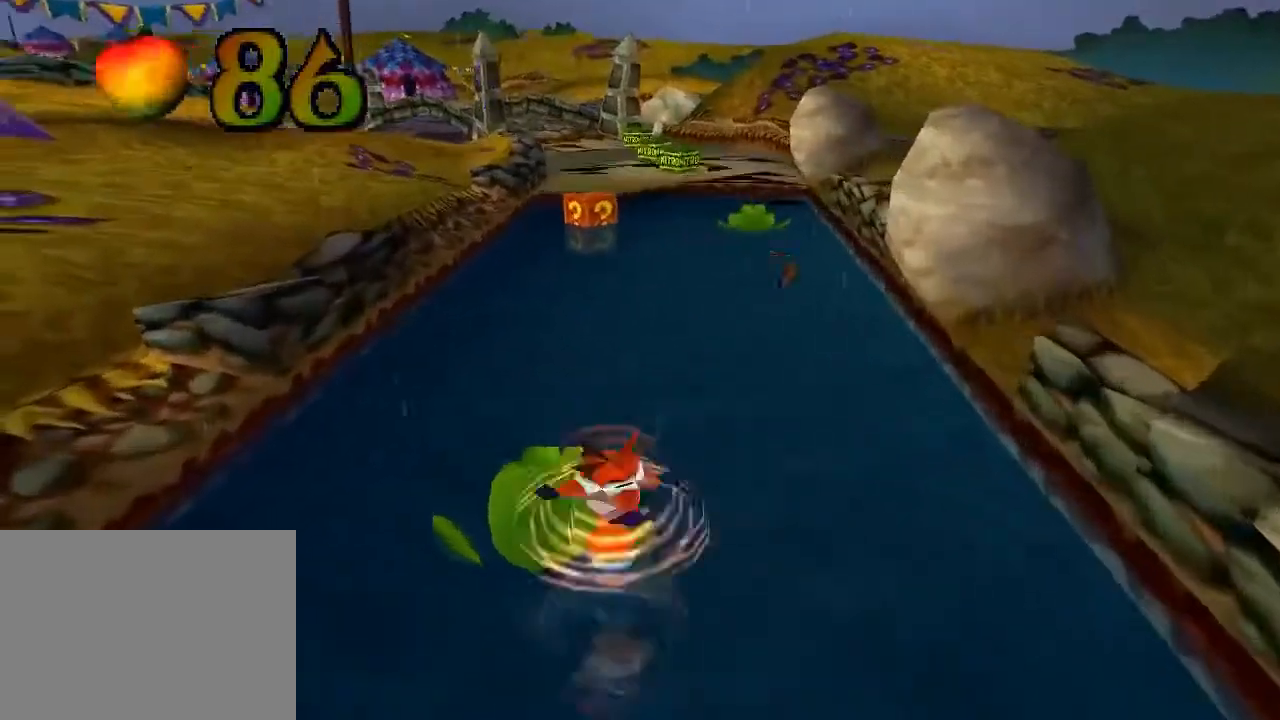
{"buttons": ["DPAD_UP"], "left_stick": "center", "events": [[200, "DPAD_LEFT", "down"], [200, "SQUARE", "up"], [333, "DPAD_LEFT", "up"]]}
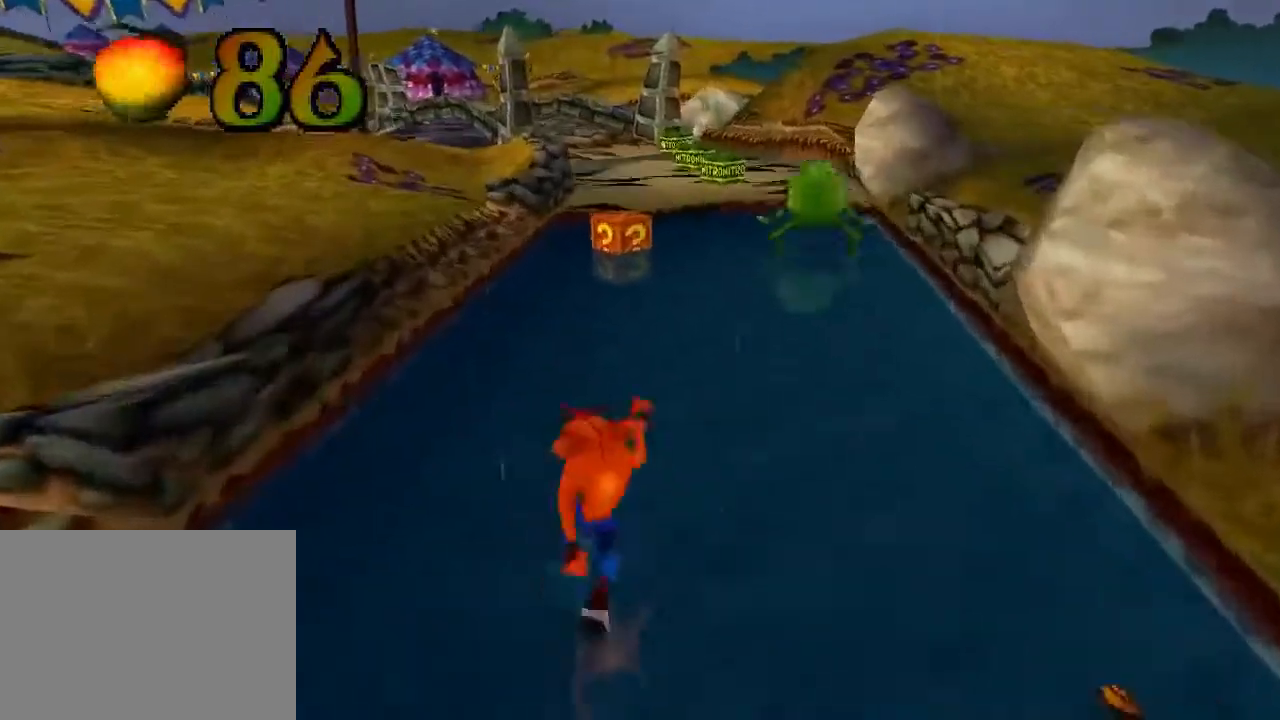
{"buttons": ["DPAD_UP"], "left_stick": "center", "events": [[333, "DPAD_LEFT", "down"], [433, "DPAD_LEFT", "up"]]}
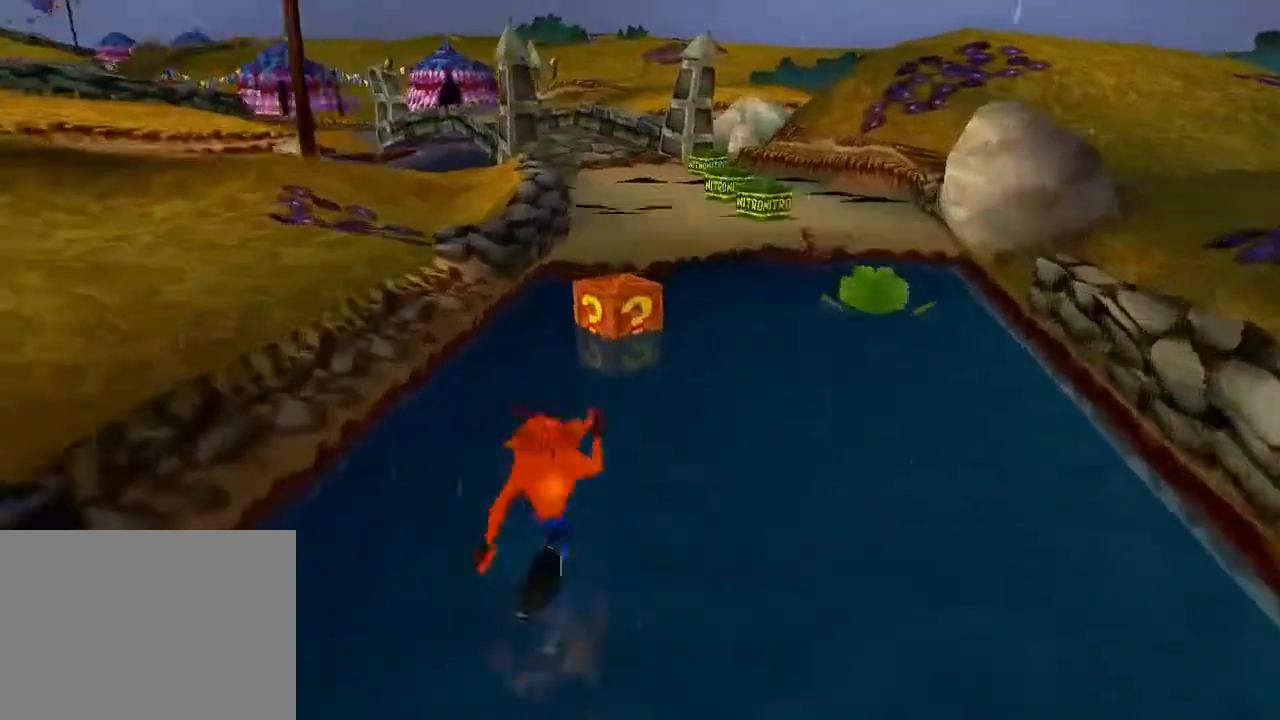
{"buttons": ["DPAD_DOWN", "DPAD_LEFT"], "left_stick": "center", "events": [[33, "DPAD_LEFT", "down"], [67, "DPAD_LEFT", "up"], [133, "SQUARE", "down"], [200, "SQUARE", "up"], [433, "DPAD_DOWN", "down"], [500, "DPAD_LEFT", "down"], [500, "DPAD_UP", "up"]]}
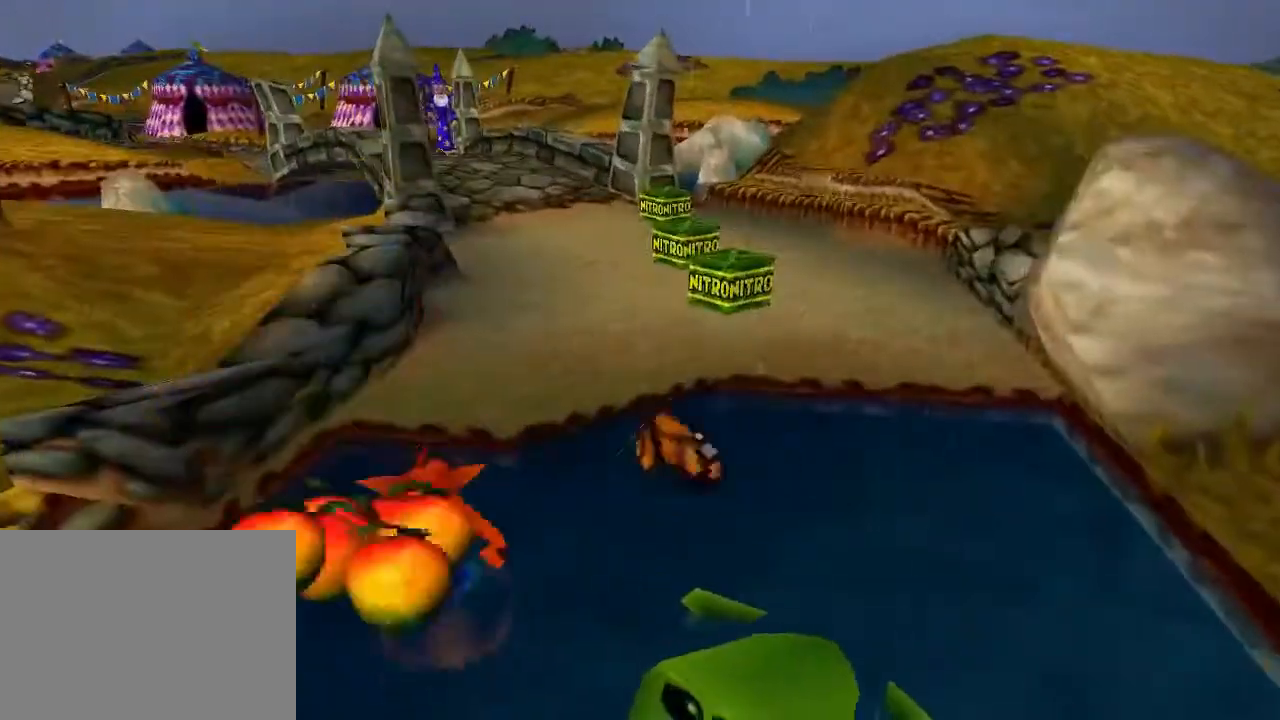
{"buttons": ["CROSS", "SQUARE", "DPAD_UP", "DPAD_RIGHT"], "left_stick": "center", "events": [[167, "DPAD_LEFT", "up"], [233, "DPAD_DOWN", "up"], [233, "DPAD_RIGHT", "down"], [267, "CROSS", "down"], [267, "DPAD_UP", "down"], [333, "SQUARE", "down"]]}
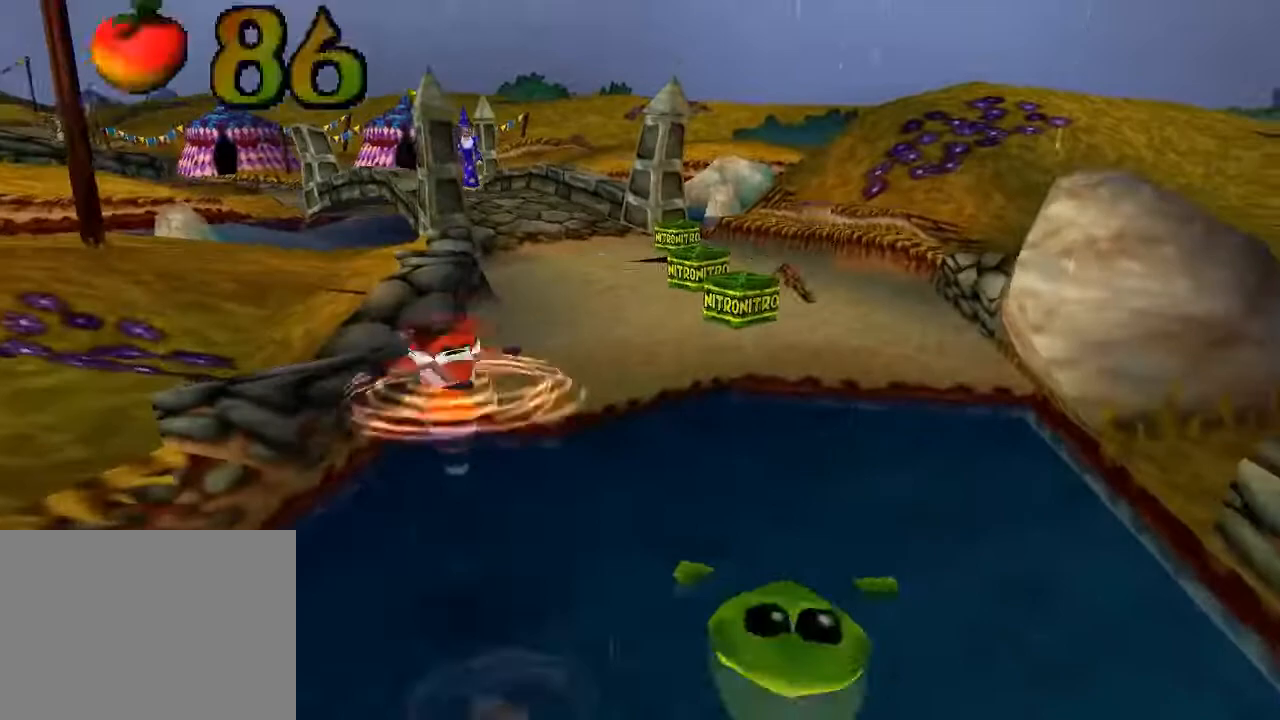
{"buttons": ["DPAD_UP"], "left_stick": "center", "events": [[33, "DPAD_RIGHT", "up"], [233, "DPAD_LEFT", "down"], [333, "DPAD_LEFT", "up"], [367, "CROSS", "up"], [367, "SQUARE", "up"]]}
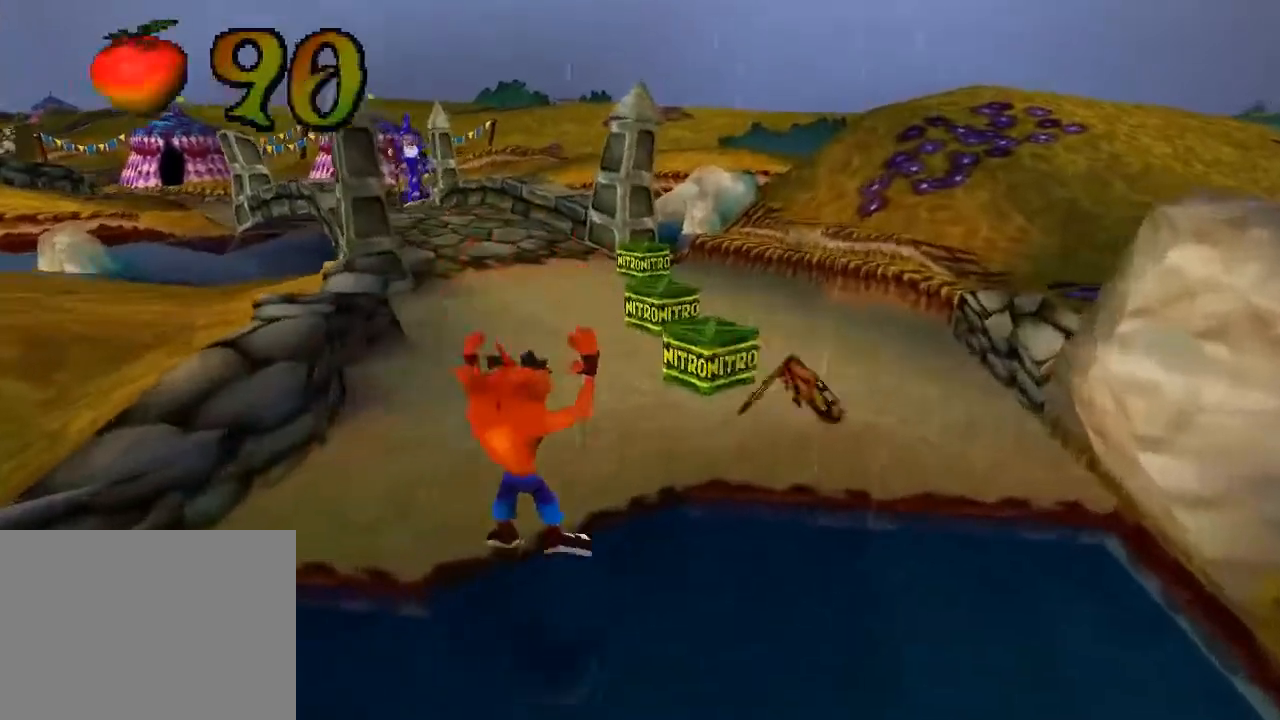
{"buttons": ["DPAD_UP"], "left_stick": "center", "events": [[67, "DPAD_LEFT", "down"], [267, "DPAD_LEFT", "up"], [367, "DPAD_LEFT", "down"], [467, "DPAD_LEFT", "up"]]}
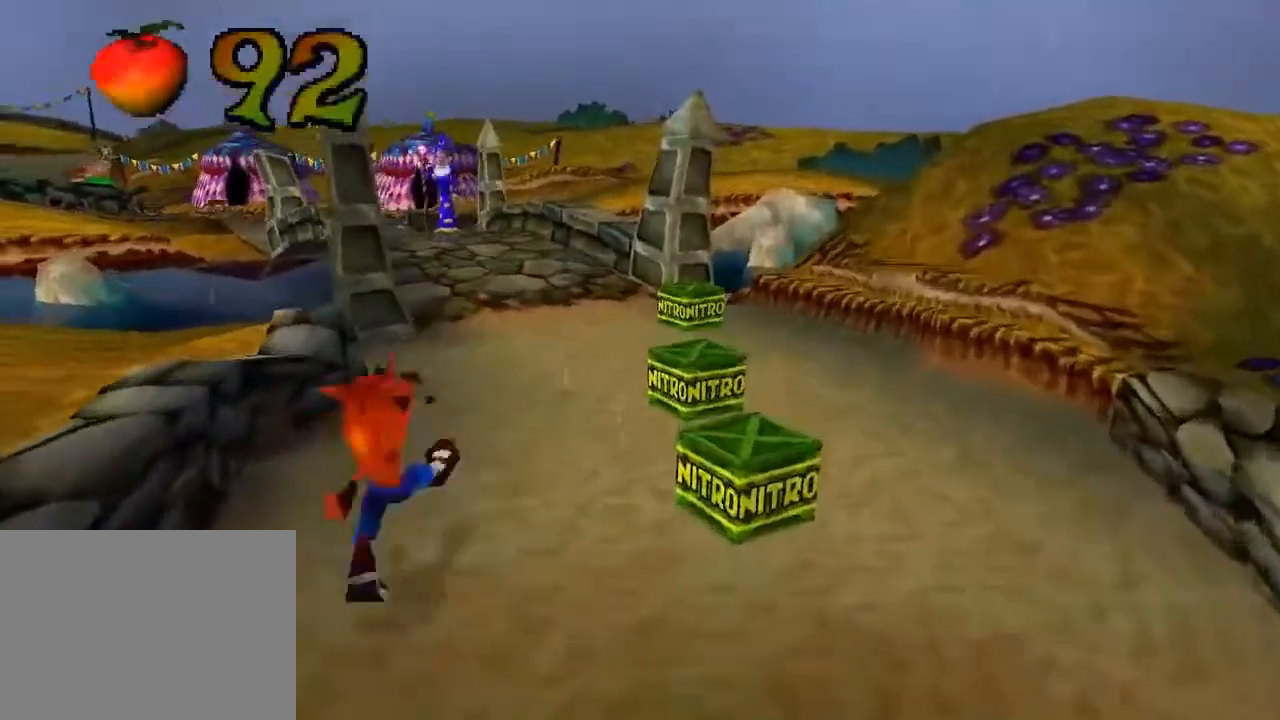
{"buttons": ["DPAD_UP"], "left_stick": "center", "events": [[100, "DPAD_LEFT", "down"], [233, "DPAD_LEFT", "up"]]}
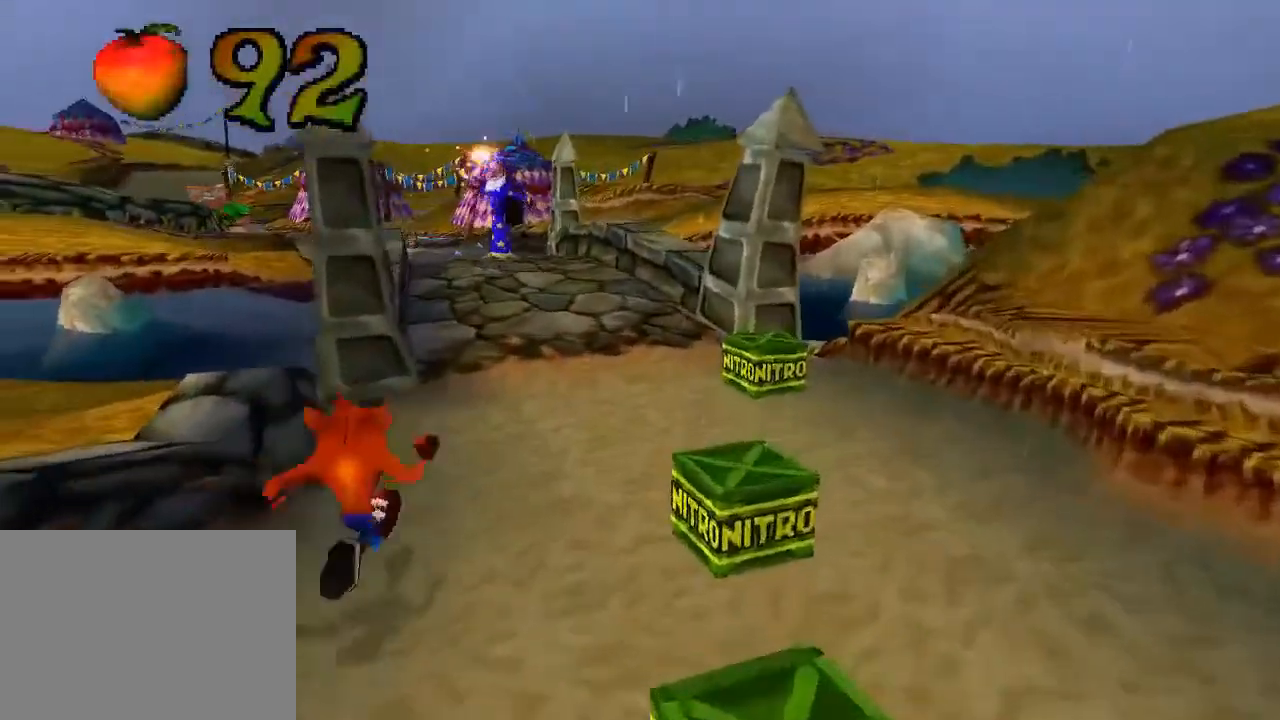
{"buttons": ["DPAD_UP"], "left_stick": "center", "events": [[133, "CROSS", "down"], [133, "DPAD_RIGHT", "down"], [200, "DPAD_RIGHT", "up"], [267, "CROSS", "up"], [333, "CROSS", "down"], [500, "CROSS", "up"]]}
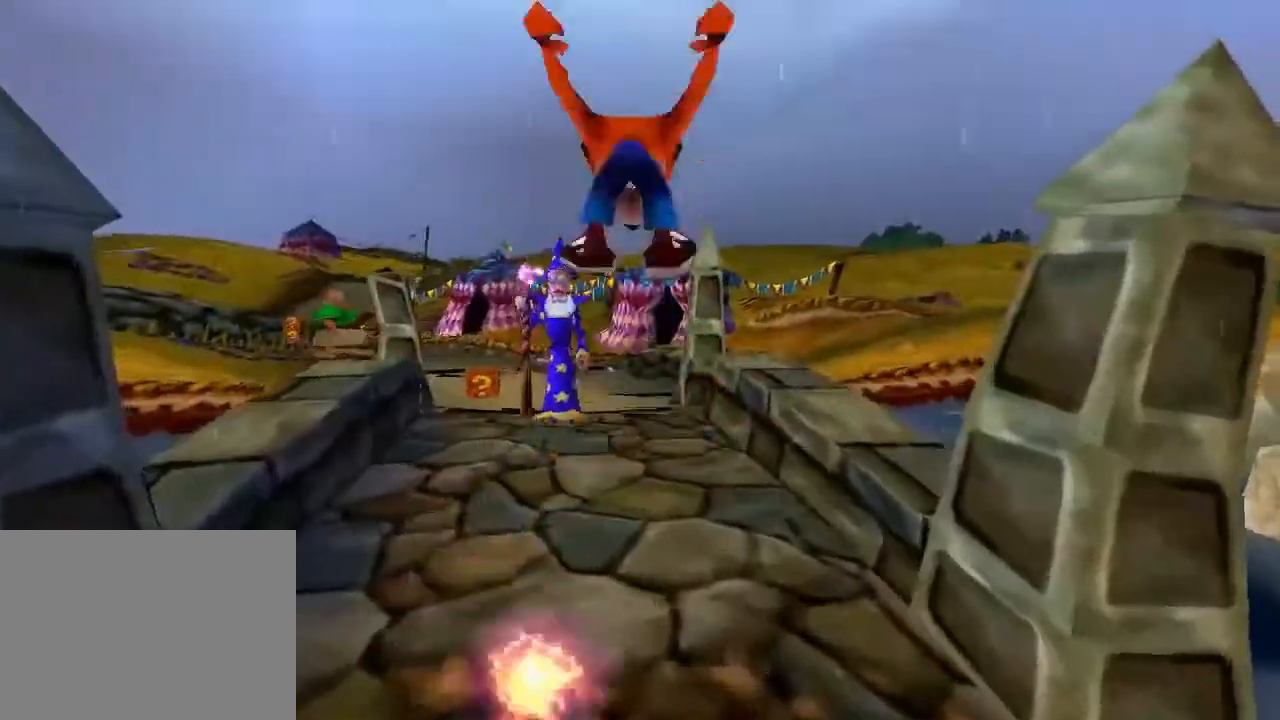
{"buttons": ["DPAD_UP", "DPAD_RIGHT"], "left_stick": "center", "events": [[500, "DPAD_RIGHT", "down"]]}